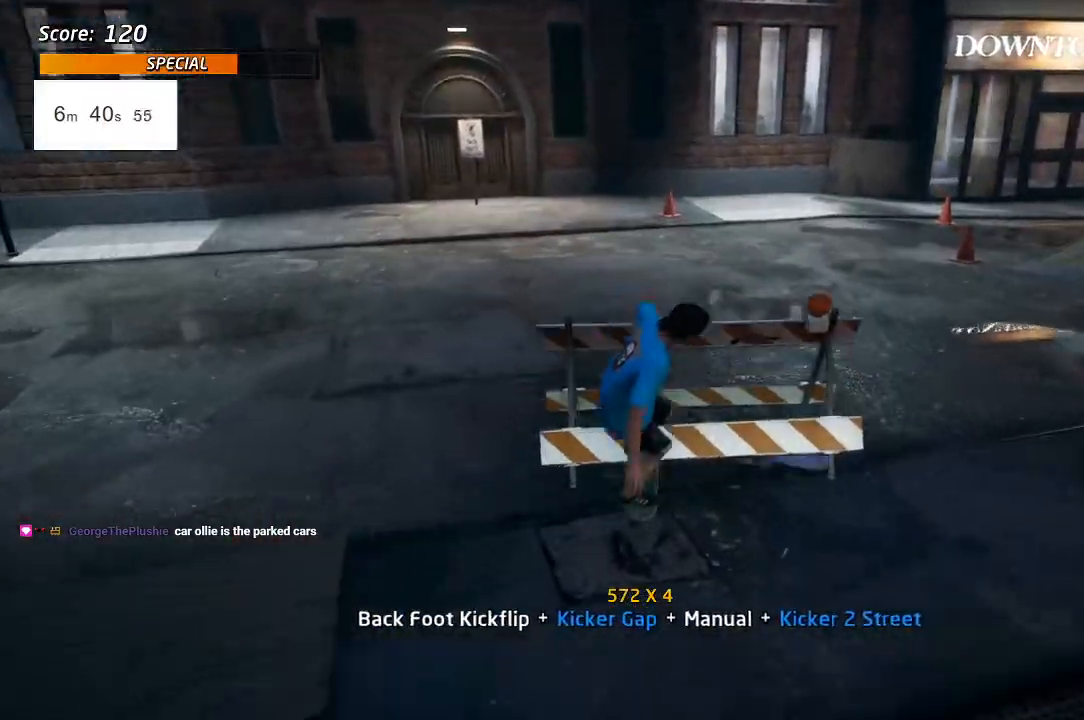
Gameplay with a controller (PlayStation layout); each line is a JSON object with the inputs held at the frame after it. "events" lists button and stick changes between this image and that frame as [ms after this image, input, new state], when the widget could be followed in between.
{"buttons": ["CROSS", "DPAD_UP"], "left_stick": "center", "right_stick": "center", "events": [[83, "DPAD_RIGHT", "down"], [100, "DPAD_DOWN", "down"], [133, "DPAD_UP", "up"], [167, "DPAD_DOWN", "up"], [433, "DPAD_UP", "down"], [483, "DPAD_RIGHT", "up"]]}
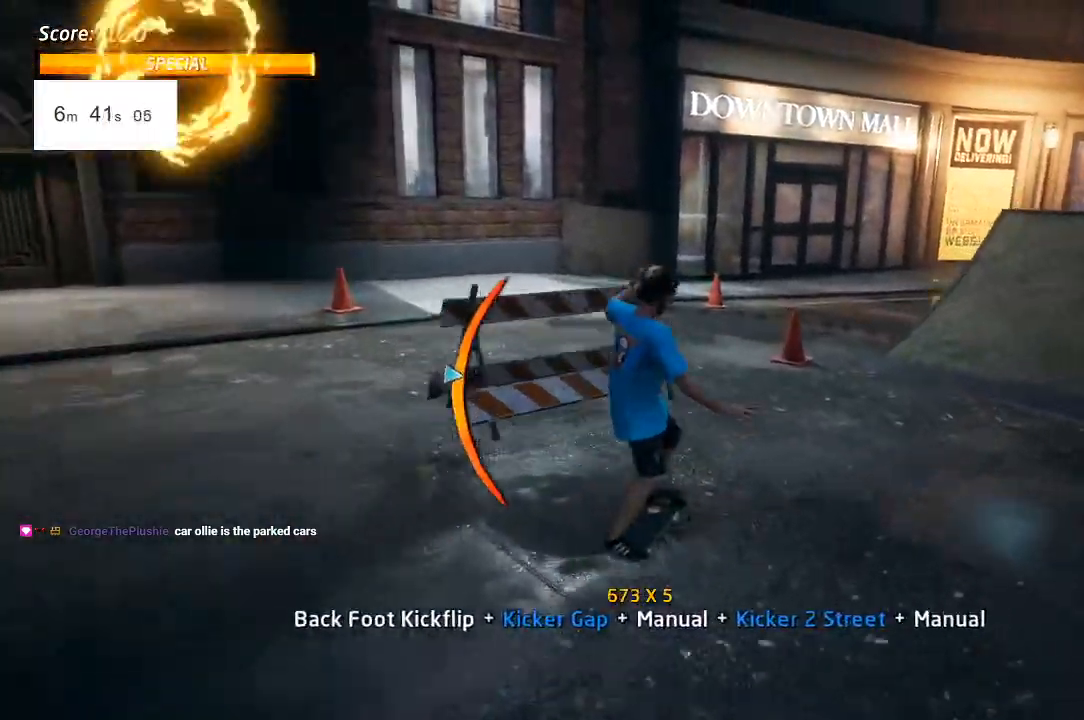
{"buttons": ["CROSS", "DPAD_UP"], "left_stick": "center", "right_stick": "center", "events": [[50, "DPAD_RIGHT", "down"], [67, "DPAD_UP", "up"], [183, "DPAD_RIGHT", "up"], [383, "DPAD_UP", "down"]]}
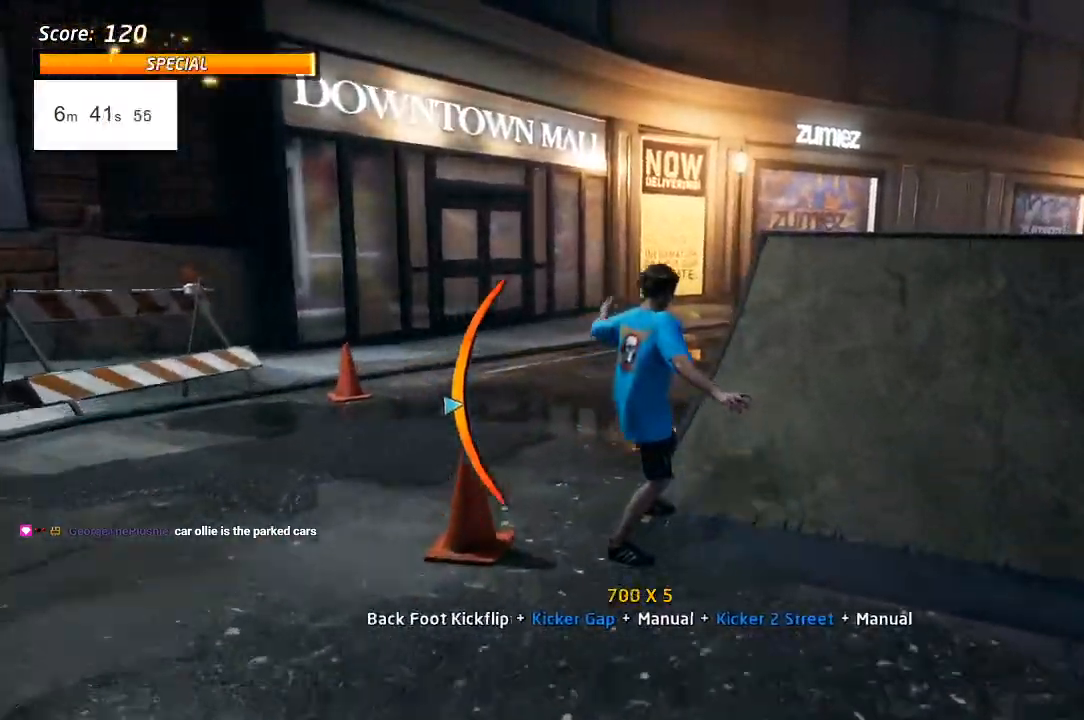
{"buttons": ["CROSS", "L1"], "left_stick": "center", "right_stick": "center", "events": [[100, "CROSS", "up"], [100, "TRIANGLE", "down"], [133, "DPAD_RIGHT", "down"], [150, "CROSS", "down"], [200, "TRIANGLE", "up"], [217, "L1", "down"], [233, "CROSS", "up"], [300, "CROSS", "down"], [450, "DPAD_UP", "up"], [483, "DPAD_RIGHT", "up"]]}
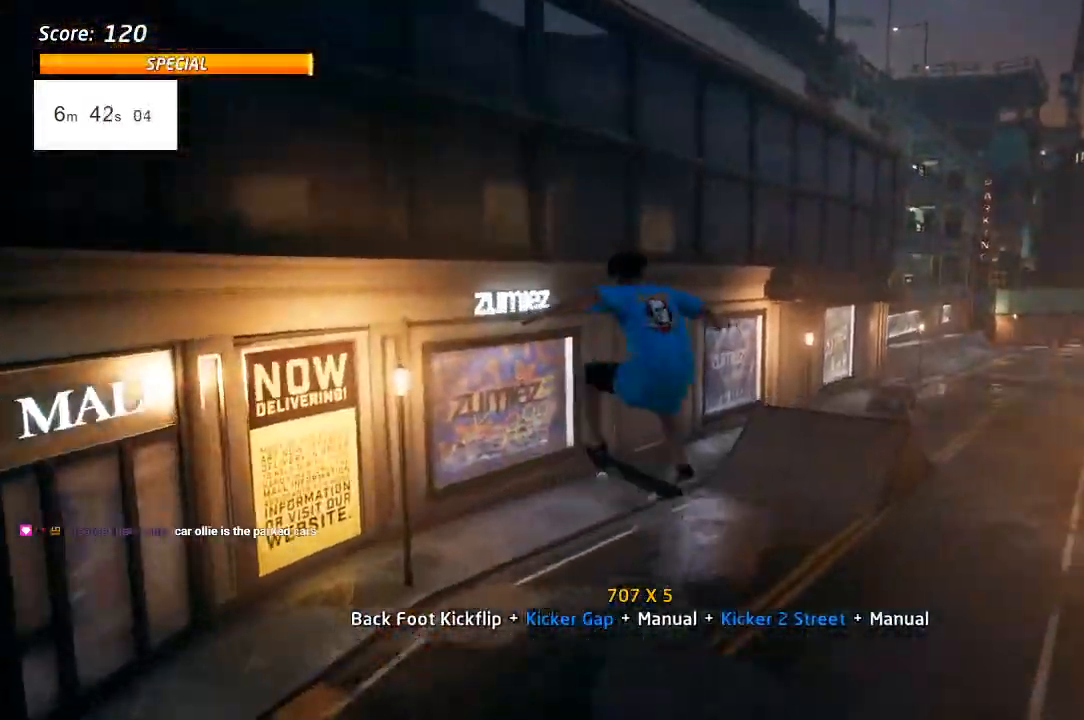
{"buttons": ["CROSS", "L1", "DPAD_UP"], "left_stick": "center", "right_stick": "center"}
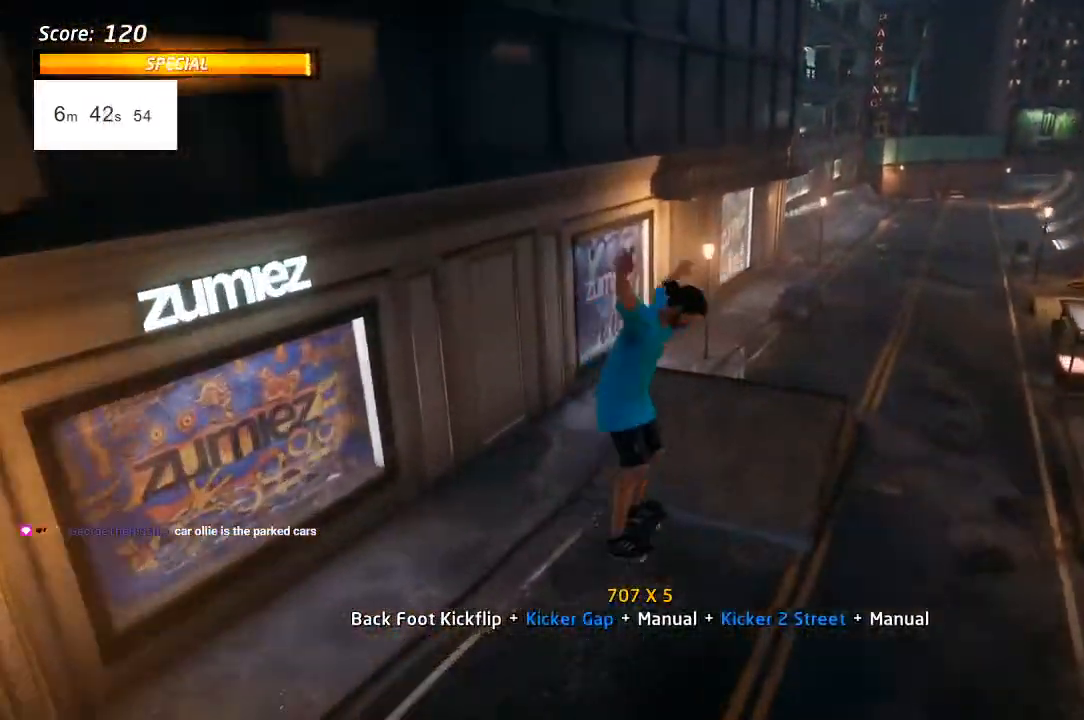
{"buttons": ["CROSS", "DPAD_UP", "DPAD_LEFT"], "left_stick": "center", "right_stick": "center"}
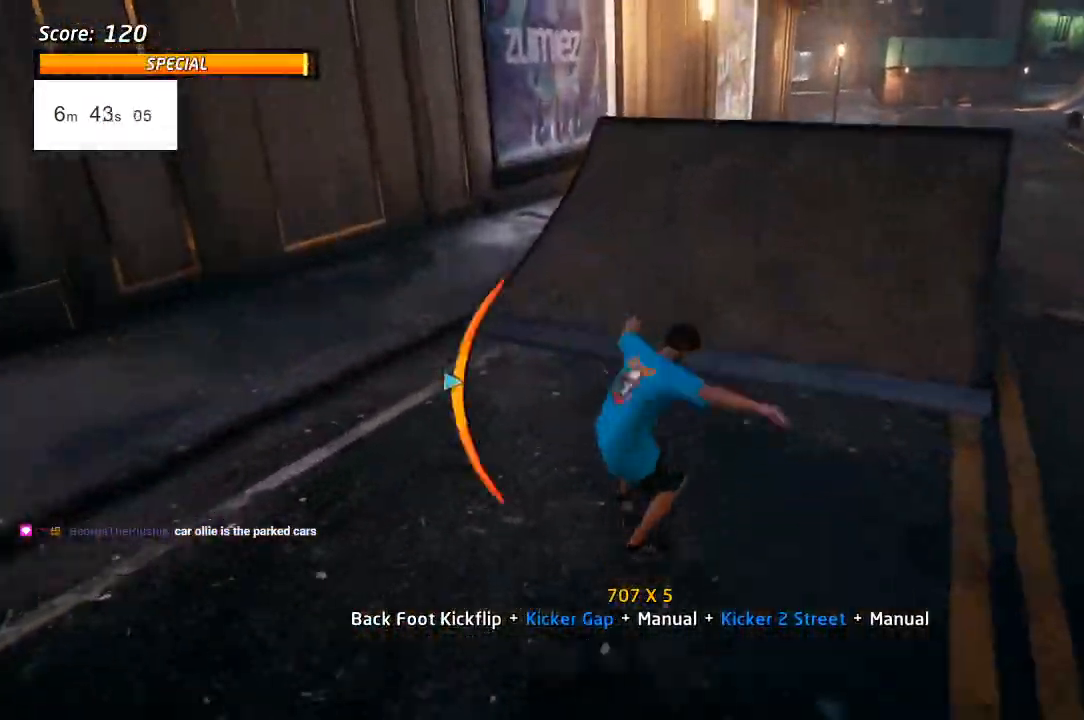
{"buttons": ["CROSS", "L1", "DPAD_DOWN", "DPAD_RIGHT"], "left_stick": "center", "right_stick": "center", "events": [[83, "DPAD_UP", "up"], [117, "DPAD_DOWN", "down"], [117, "DPAD_LEFT", "up"], [183, "DPAD_RIGHT", "down"], [333, "TRIANGLE", "down"], [500, "L1", "down"], [500, "TRIANGLE", "up"]]}
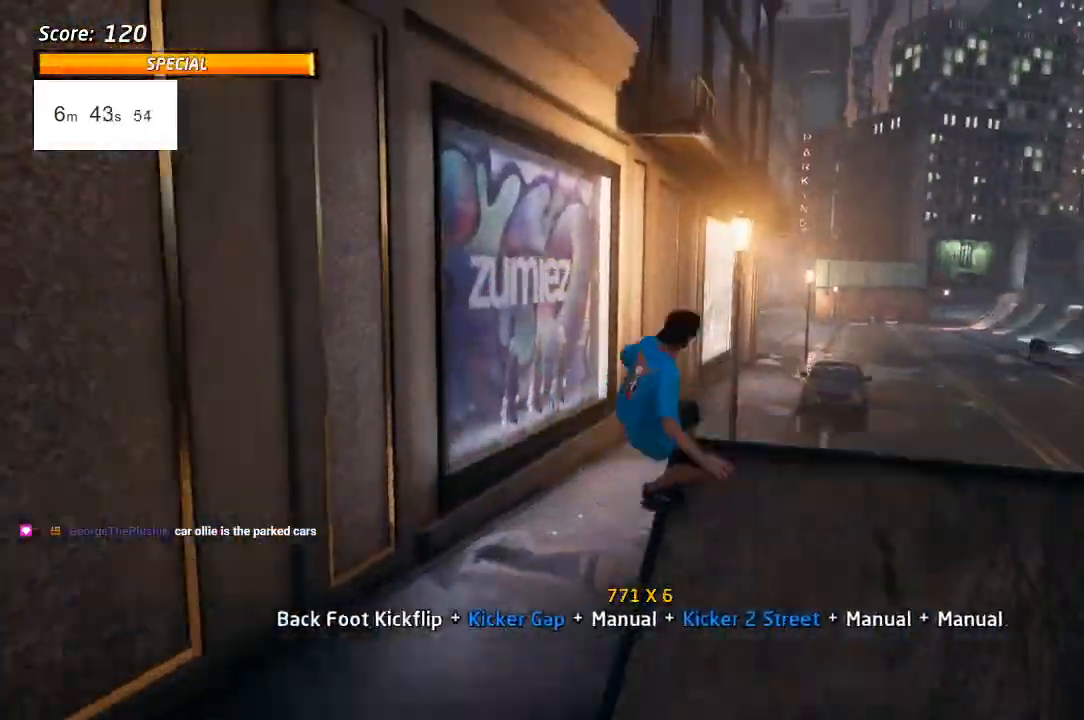
{"buttons": ["CROSS", "L1", "DPAD_DOWN"], "left_stick": "center", "right_stick": "center", "events": [[100, "CROSS", "up"], [150, "CROSS", "down"], [283, "DPAD_RIGHT", "up"]]}
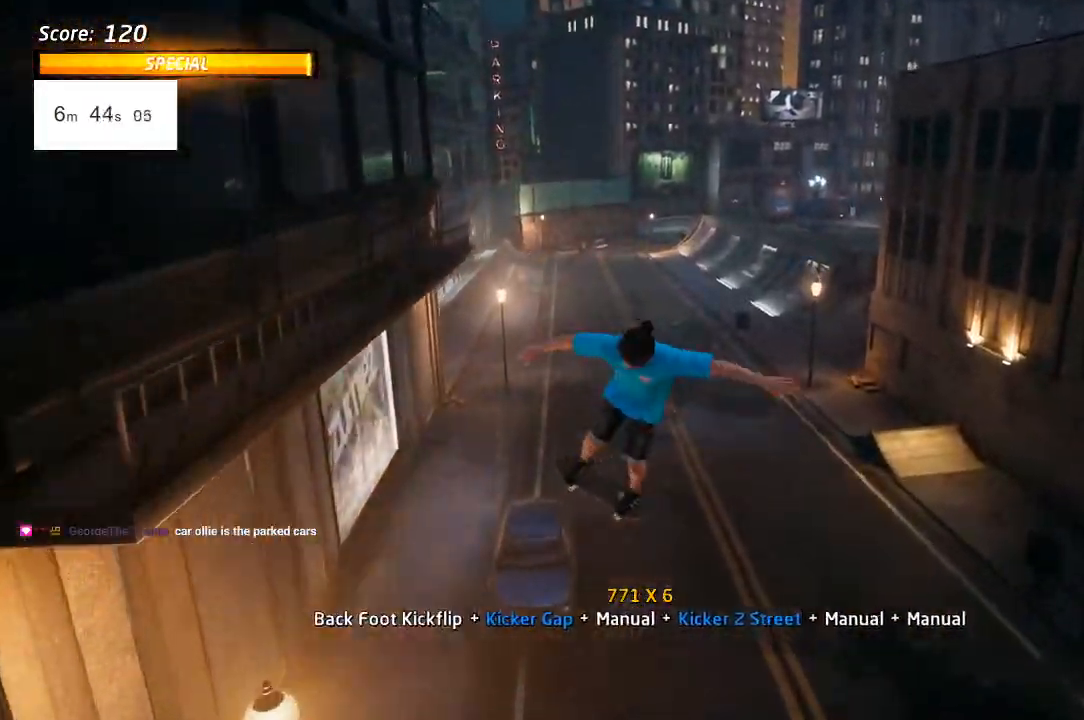
{"buttons": ["CROSS", "DPAD_UP"], "left_stick": "center", "right_stick": "center", "events": [[167, "DPAD_UP", "down"], [283, "DPAD_DOWN", "up"], [283, "L1", "up"], [333, "DPAD_DOWN", "down"], [333, "DPAD_UP", "up"], [483, "DPAD_UP", "down"], [500, "DPAD_DOWN", "up"]]}
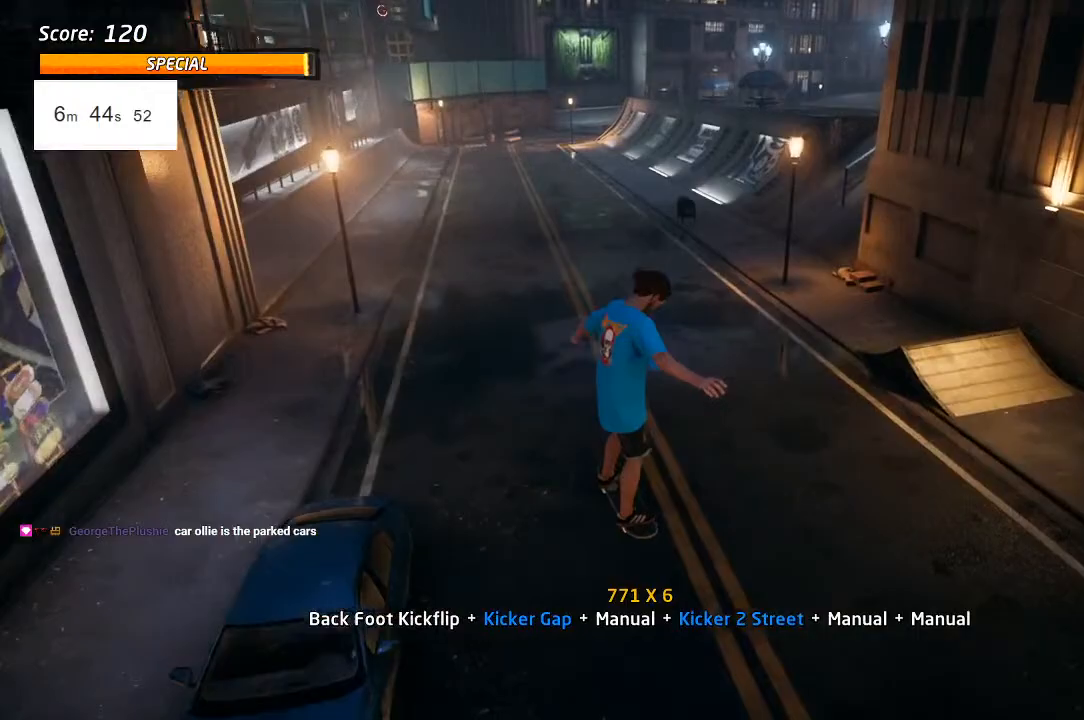
{"buttons": ["SQUARE", "L1", "DPAD_UP"], "left_stick": "center", "right_stick": "center", "events": [[183, "DPAD_LEFT", "down"], [267, "L1", "down"], [283, "SQUARE", "down"], [367, "CROSS", "up"], [367, "SQUARE", "up"], [417, "SQUARE", "down"], [450, "DPAD_LEFT", "up"]]}
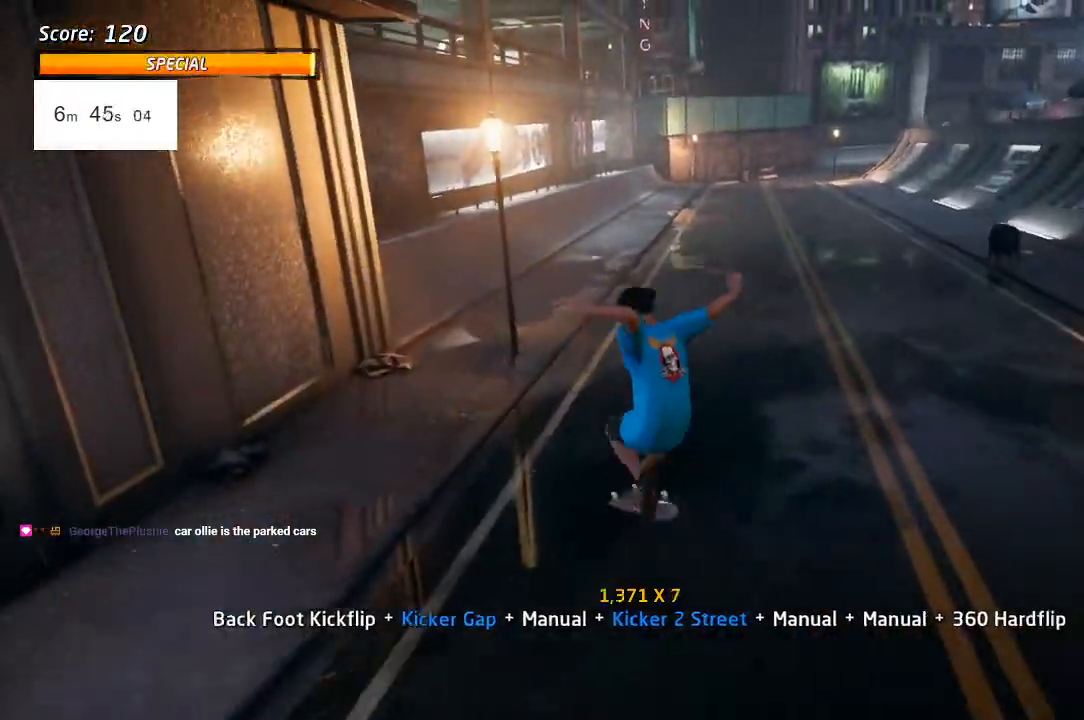
{"buttons": ["CROSS", "DPAD_DOWN", "DPAD_RIGHT"], "left_stick": "center", "right_stick": "center", "events": [[83, "CROSS", "down"], [83, "SQUARE", "up"], [133, "DPAD_UP", "up"], [167, "L1", "up"], [200, "DPAD_DOWN", "down"], [283, "DPAD_DOWN", "up"], [367, "DPAD_UP", "down"], [433, "DPAD_DOWN", "down"], [433, "DPAD_RIGHT", "down"], [433, "DPAD_UP", "up"]]}
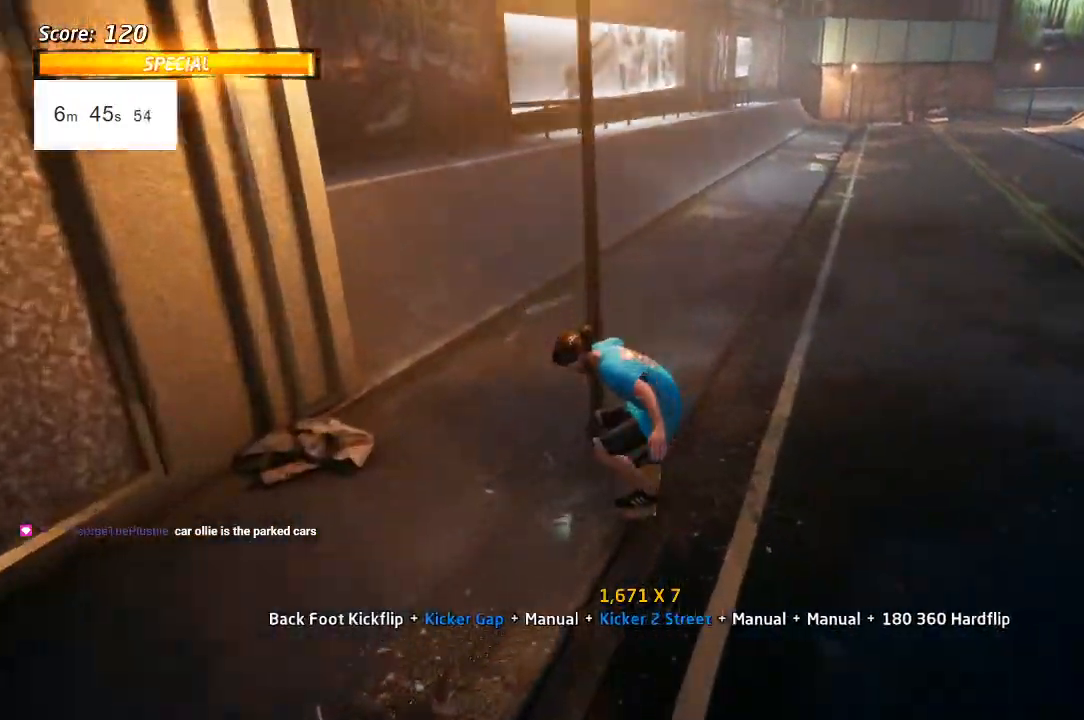
{"buttons": ["CROSS", "DPAD_UP", "DPAD_LEFT"], "left_stick": "center", "right_stick": "center", "events": [[33, "DPAD_DOWN", "up"], [67, "DPAD_UP", "down"], [100, "DPAD_RIGHT", "up"], [117, "DPAD_LEFT", "down"], [183, "DPAD_UP", "up"], [200, "DPAD_DOWN", "down"], [350, "DPAD_DOWN", "up"], [400, "DPAD_UP", "down"]]}
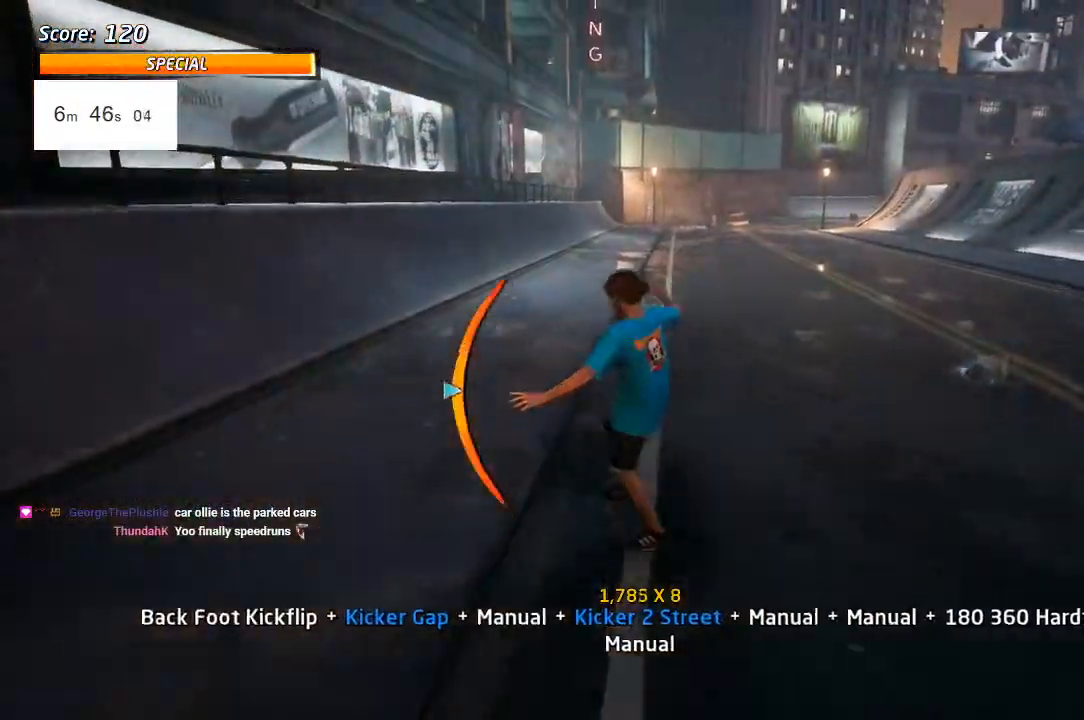
{"buttons": ["CROSS", "DPAD_RIGHT"], "left_stick": "center", "right_stick": "center", "events": [[67, "DPAD_UP", "up"], [100, "DPAD_UP", "down"], [417, "DPAD_LEFT", "up"], [417, "DPAD_UP", "up"], [433, "DPAD_DOWN", "down"], [450, "DPAD_RIGHT", "down"], [467, "DPAD_DOWN", "up"]]}
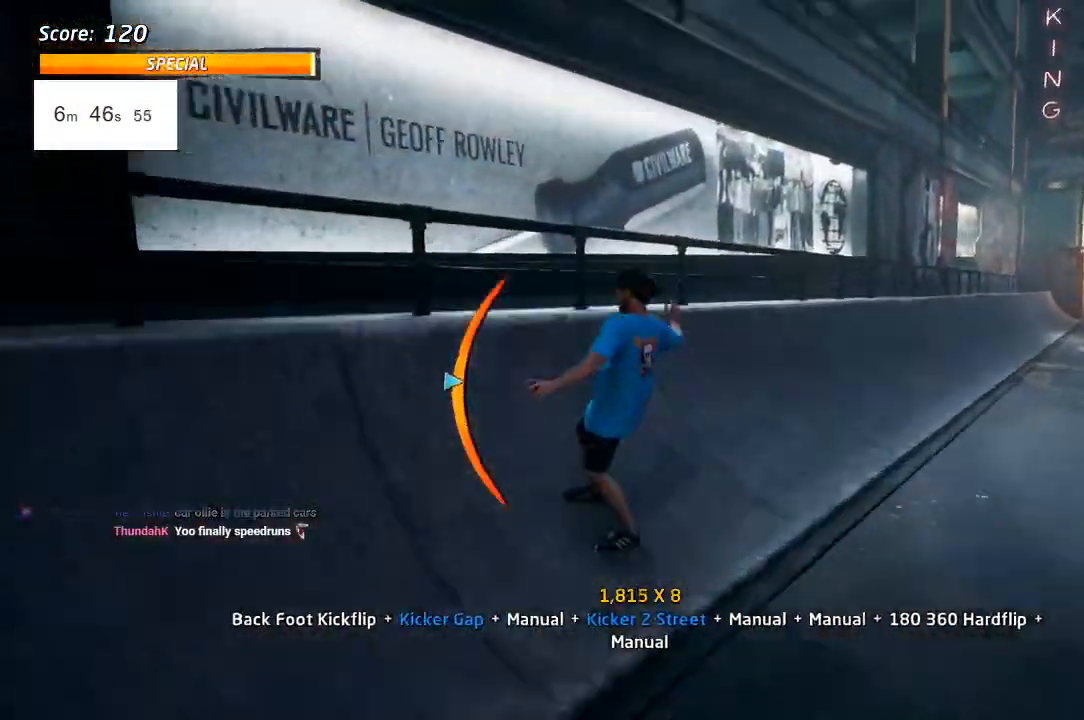
{"buttons": ["CROSS", "TRIANGLE", "L1", "DPAD_DOWN", "DPAD_RIGHT"], "left_stick": "center", "right_stick": "center"}